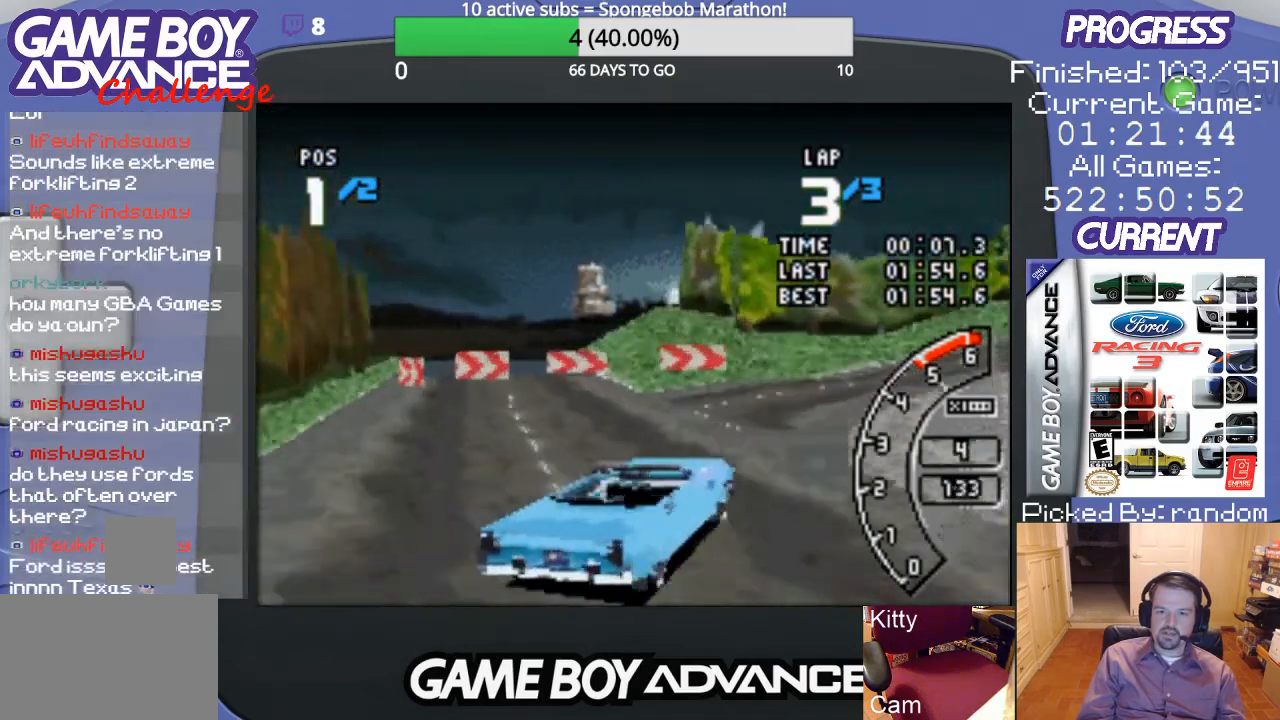
Gameplay with a controller (Nintendo layout); each line is a JSON object with the inputs held at the frame after it. "events" lists button and stick changes between this image and that frame as [ms after this image, input, new state], when the widget could be followed in between. Not read: L3 R3.
{"buttons": ["A"], "events": [[200, "DPAD_RIGHT", "up"], [400, "DPAD_RIGHT", "down"], [467, "DPAD_RIGHT", "up"]]}
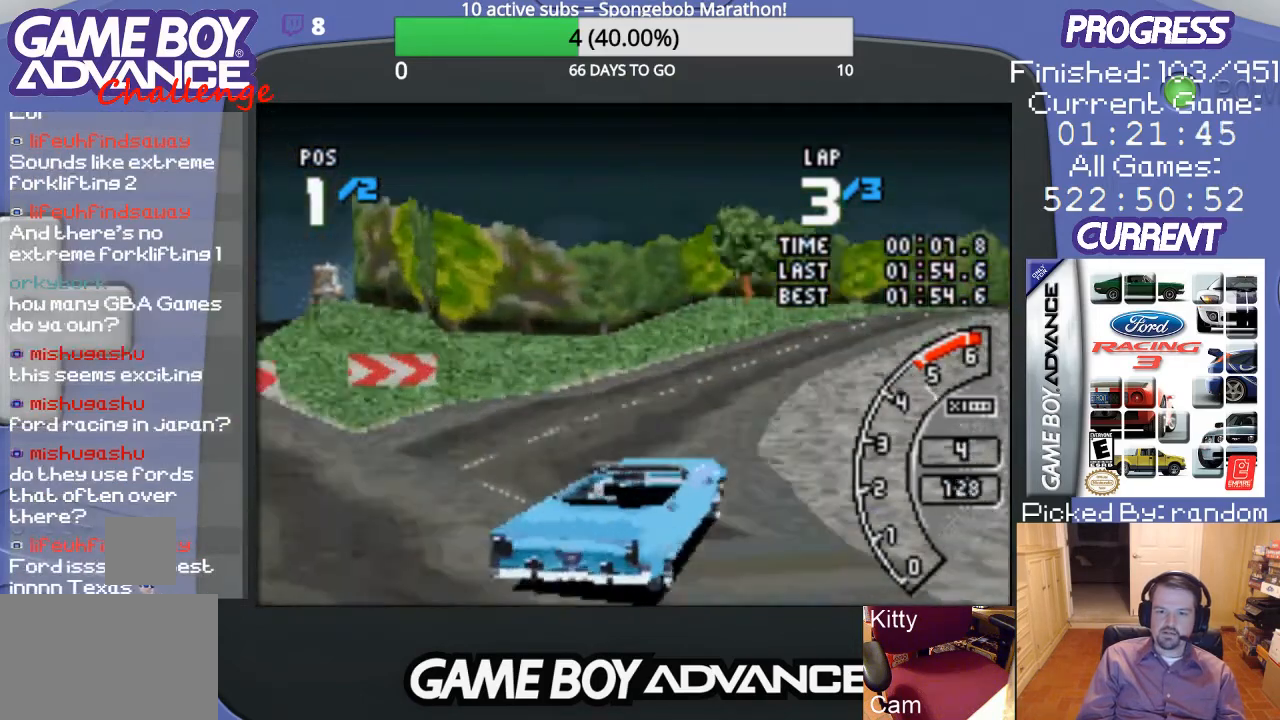
{"buttons": ["A"], "events": []}
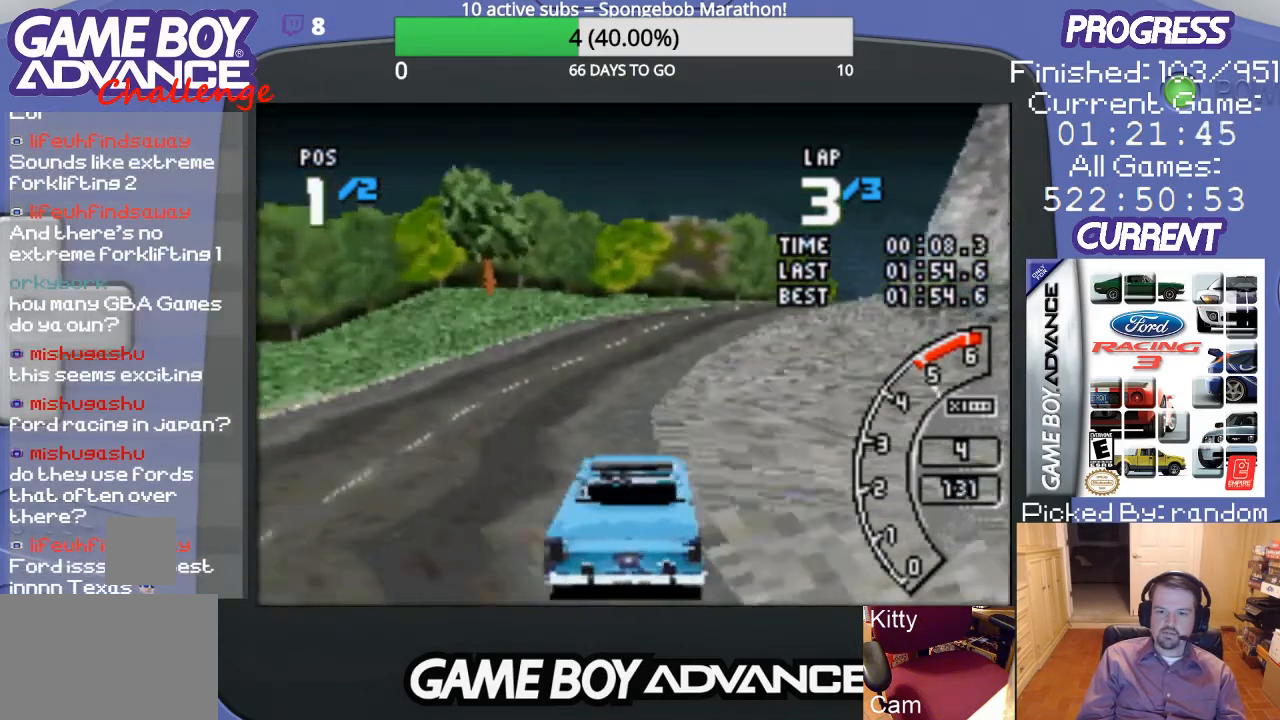
{"buttons": ["A", "DPAD_RIGHT"], "events": [[200, "DPAD_RIGHT", "down"]]}
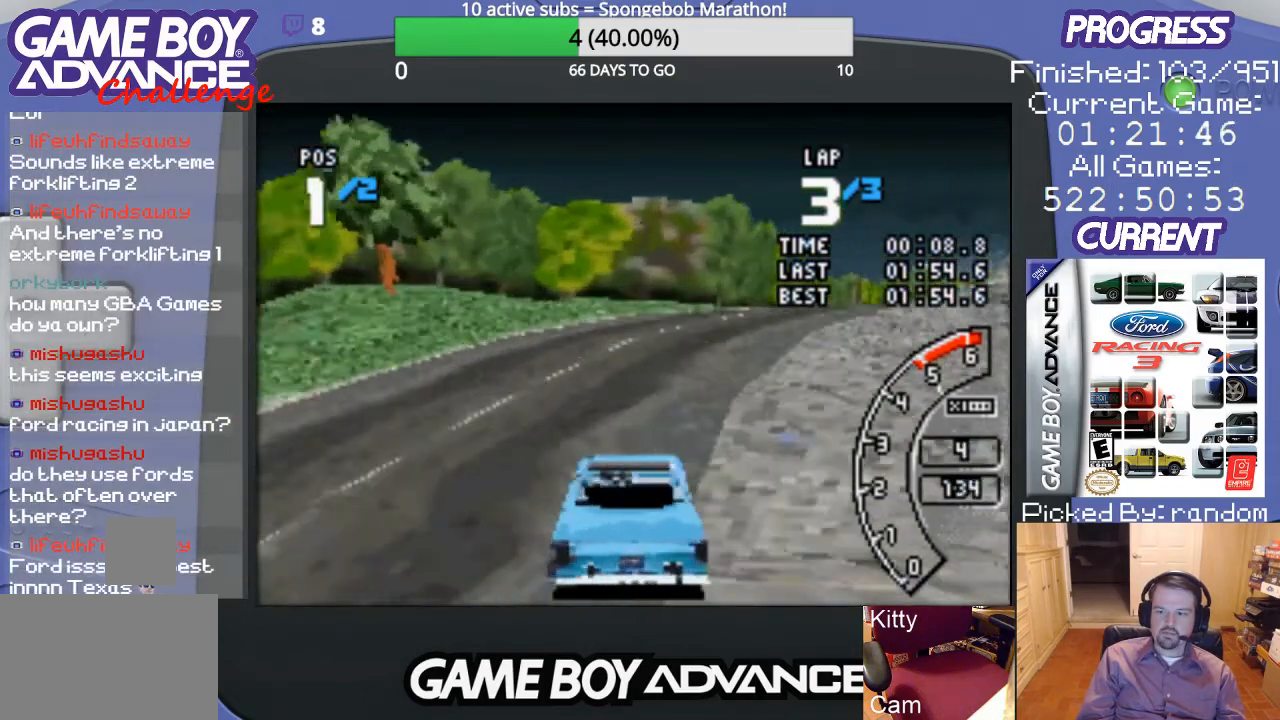
{"buttons": ["A", "DPAD_RIGHT"], "events": [[133, "DPAD_RIGHT", "up"], [233, "DPAD_RIGHT", "down"], [400, "DPAD_RIGHT", "up"], [467, "DPAD_RIGHT", "down"]]}
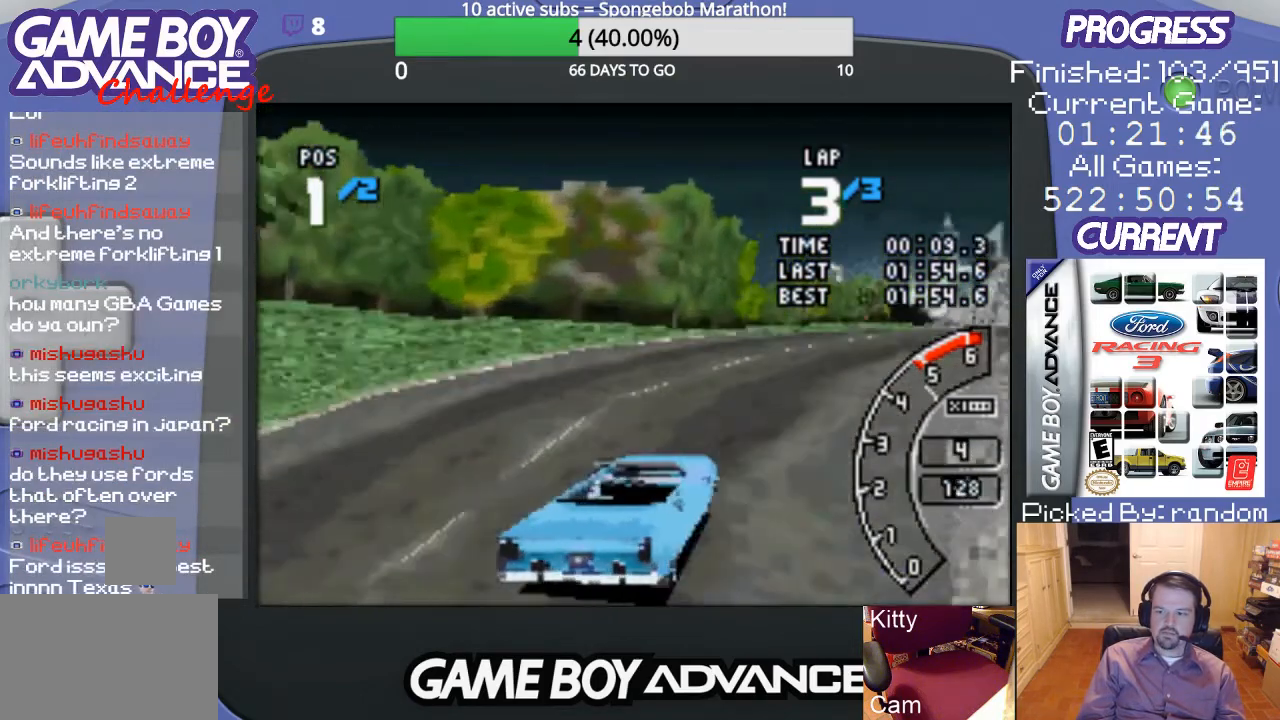
{"buttons": ["A"], "events": [[200, "A", "up"], [300, "A", "down"], [333, "DPAD_RIGHT", "up"]]}
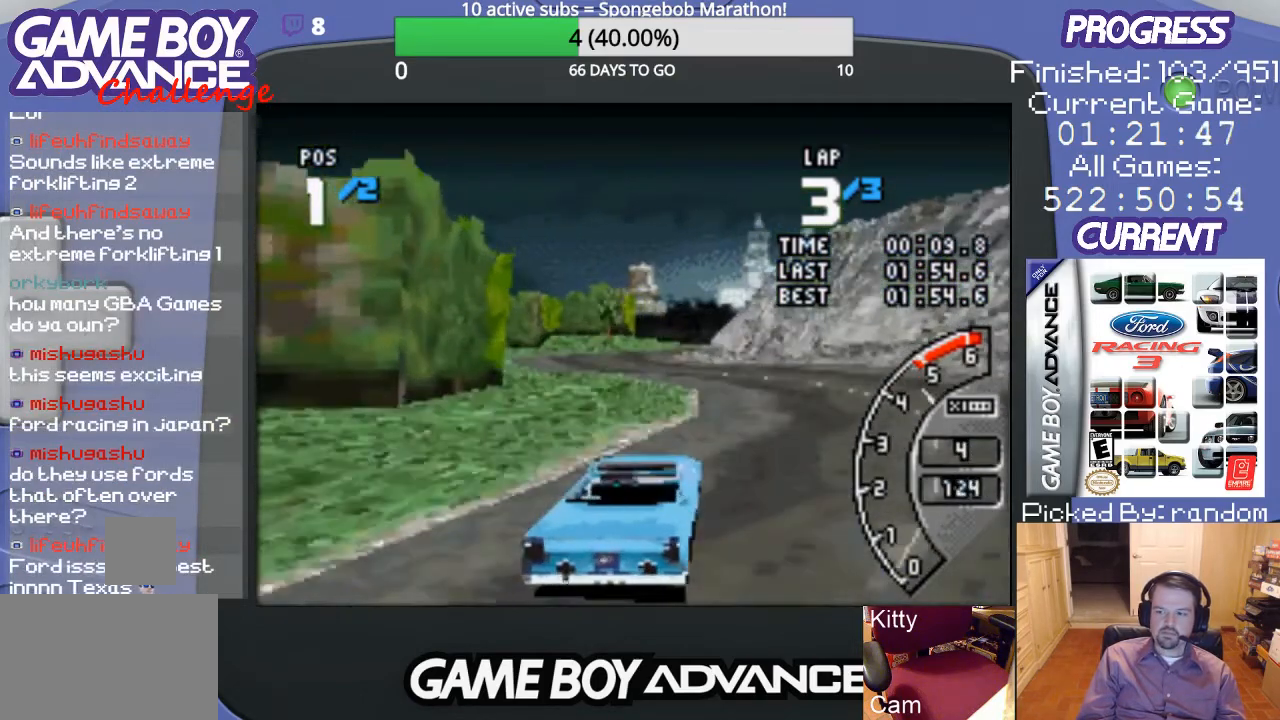
{"buttons": ["DPAD_LEFT"], "events": [[500, "A", "up"], [500, "DPAD_LEFT", "down"]]}
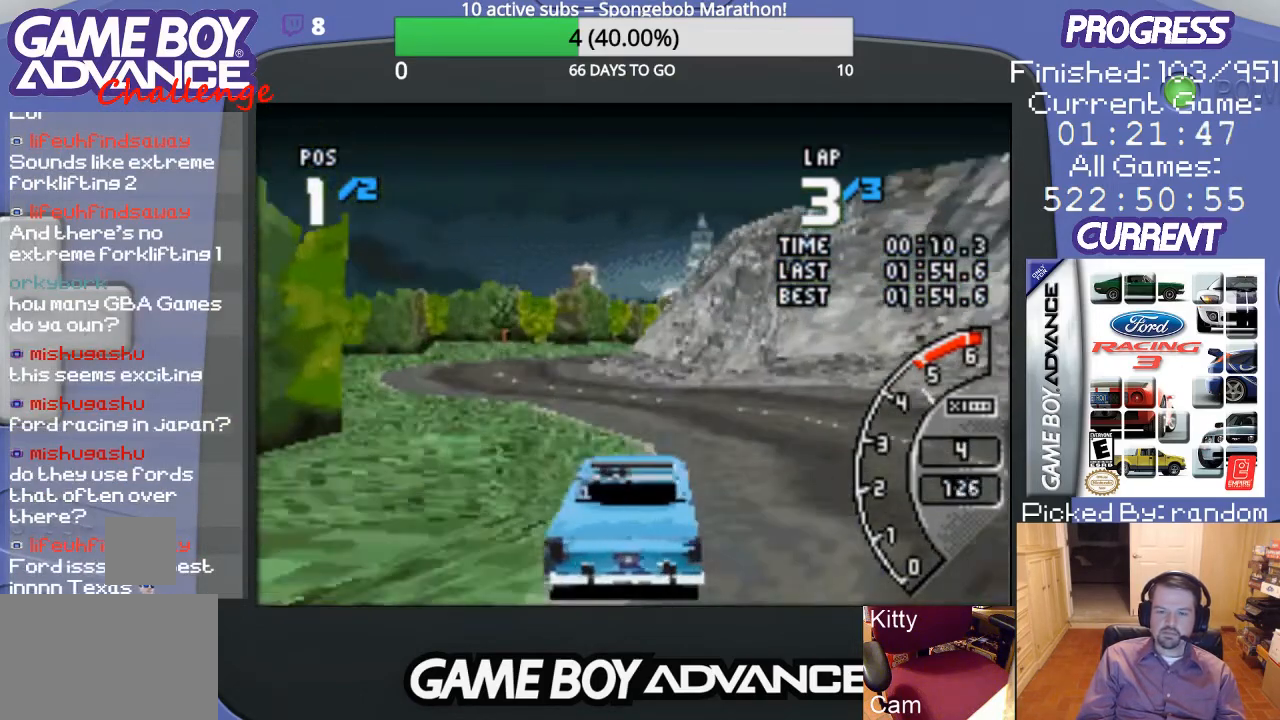
{"buttons": ["A"], "events": [[133, "A", "down"], [367, "DPAD_LEFT", "up"]]}
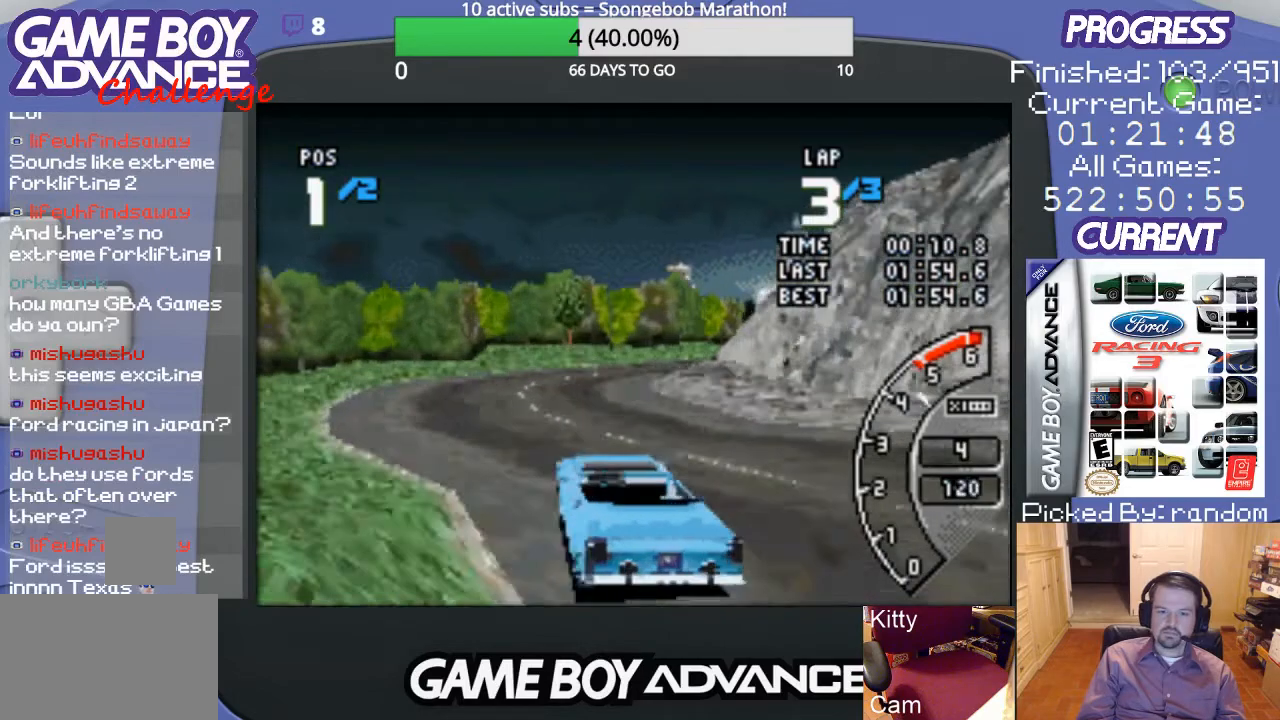
{"buttons": ["A", "DPAD_RIGHT"], "events": [[233, "DPAD_RIGHT", "down"], [367, "DPAD_RIGHT", "up"], [500, "DPAD_RIGHT", "down"]]}
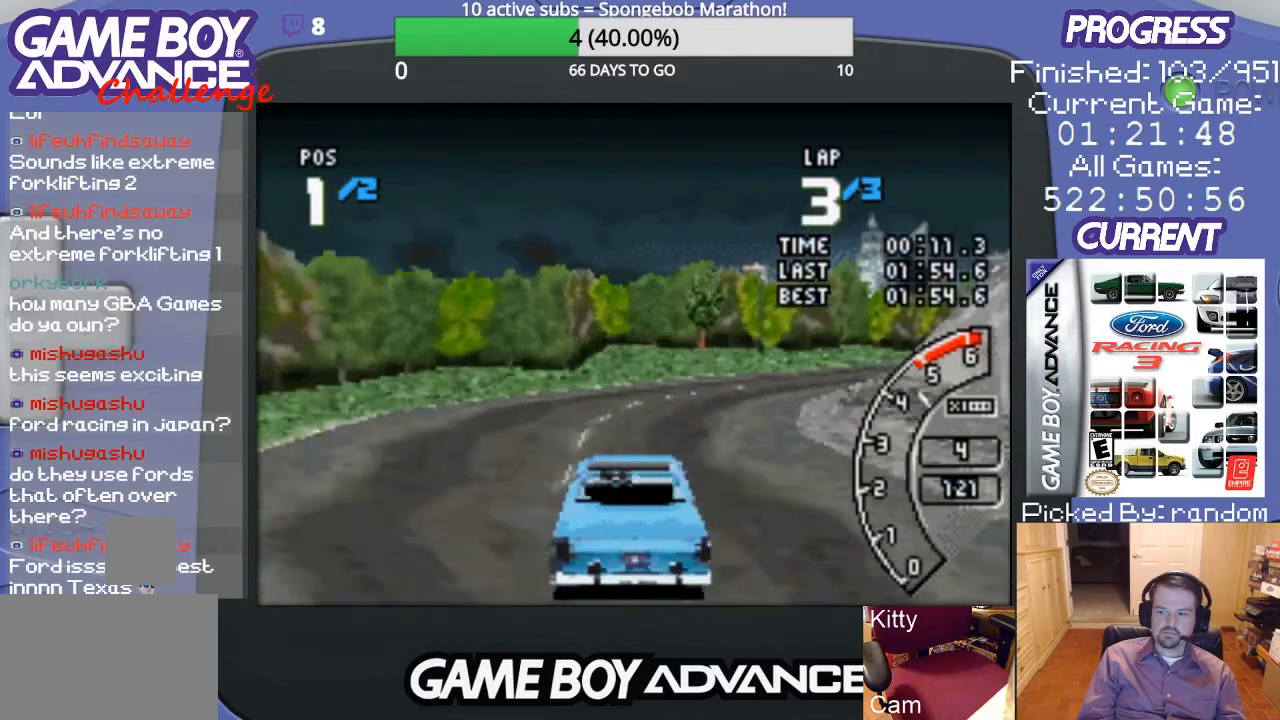
{"buttons": ["A", "DPAD_RIGHT"], "events": [[267, "A", "up"], [333, "A", "down"], [400, "DPAD_RIGHT", "up"], [500, "DPAD_RIGHT", "down"]]}
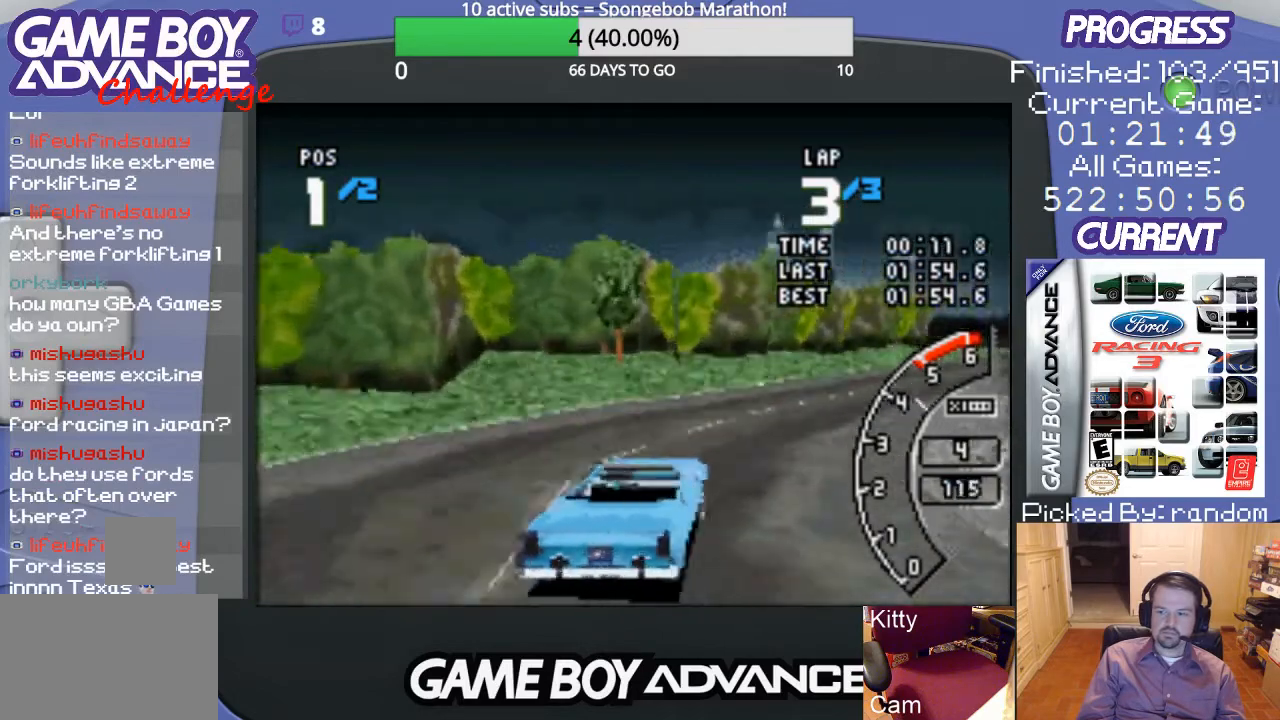
{"buttons": ["A", "DPAD_RIGHT"], "events": [[133, "A", "up"], [233, "A", "down"], [367, "A", "up"], [400, "A", "down"]]}
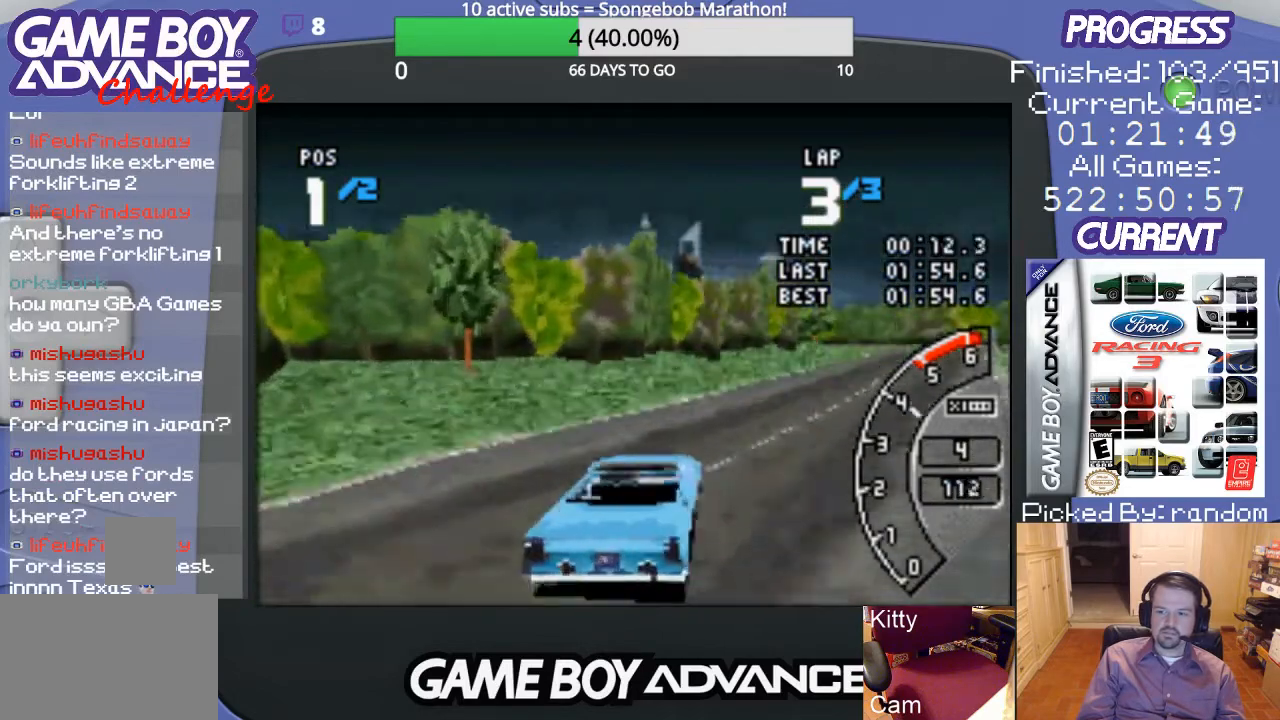
{"buttons": ["A"], "events": [[67, "DPAD_RIGHT", "up"], [100, "DPAD_RIGHT", "down"], [400, "DPAD_RIGHT", "up"]]}
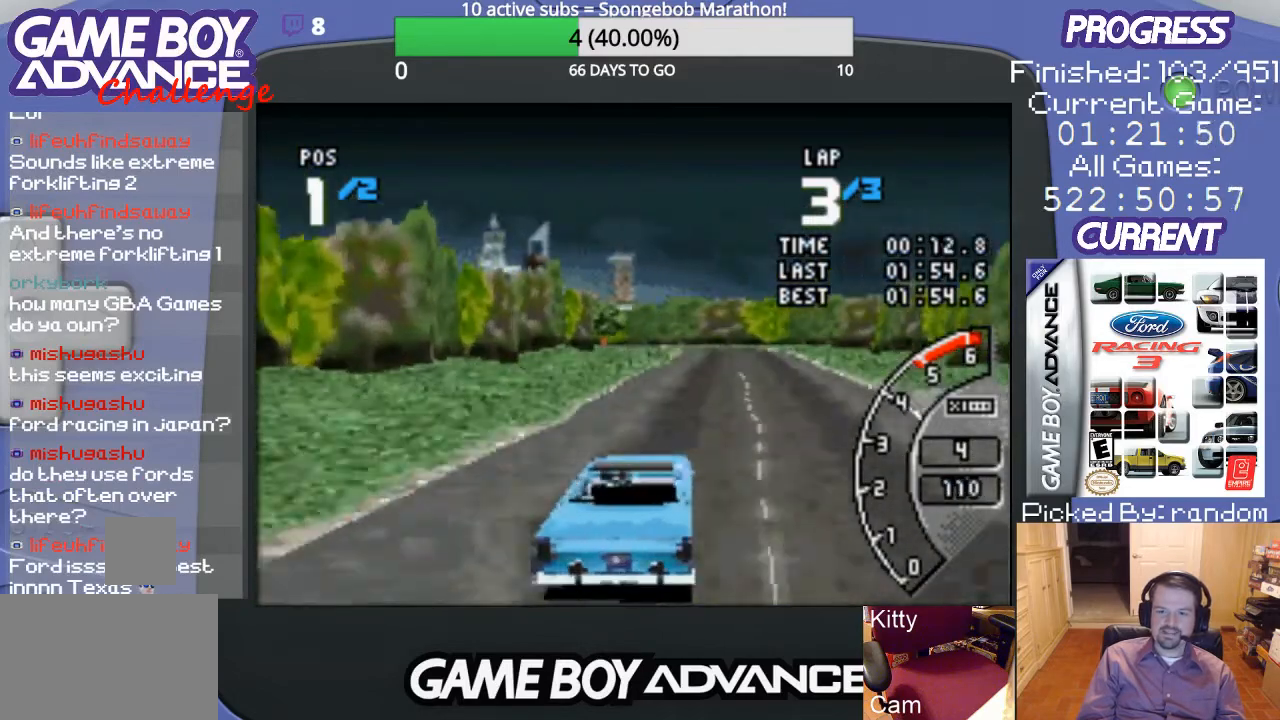
{"buttons": ["A", "DPAD_RIGHT"], "events": [[133, "DPAD_LEFT", "down"], [233, "DPAD_LEFT", "up"], [500, "DPAD_RIGHT", "down"]]}
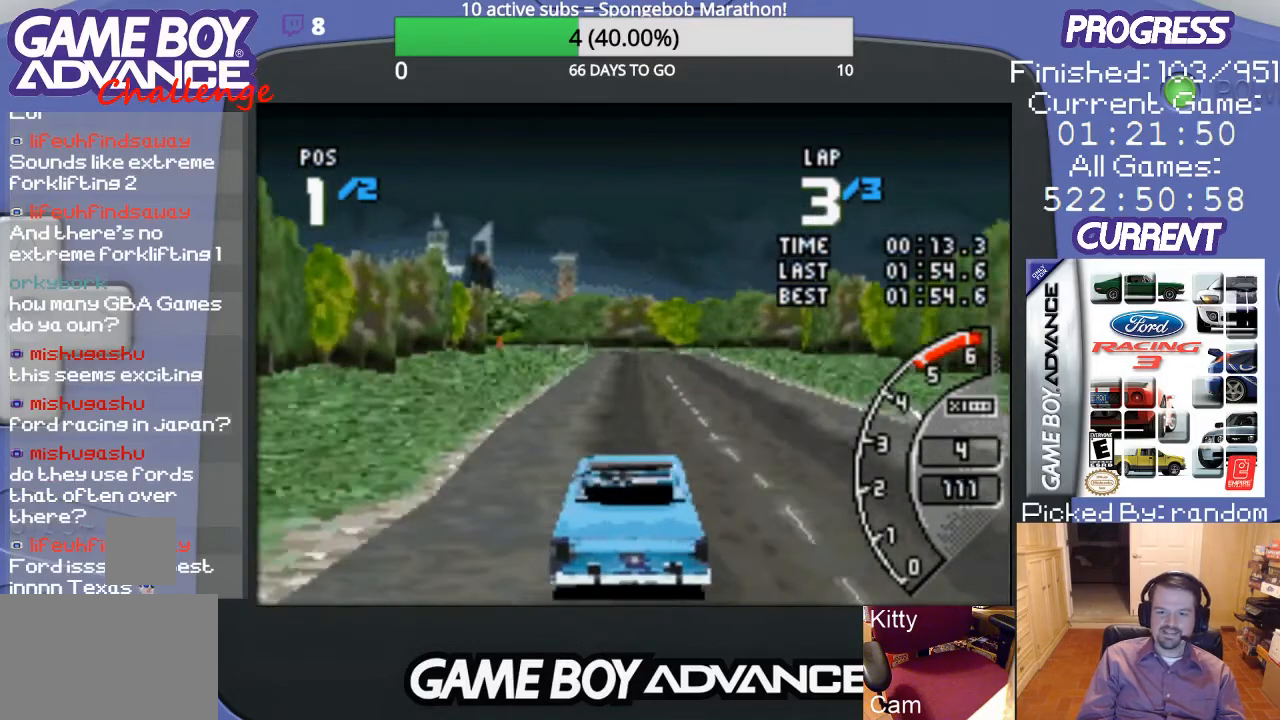
{"buttons": ["A"], "events": [[167, "DPAD_RIGHT", "up"], [300, "DPAD_RIGHT", "down"], [433, "DPAD_RIGHT", "up"]]}
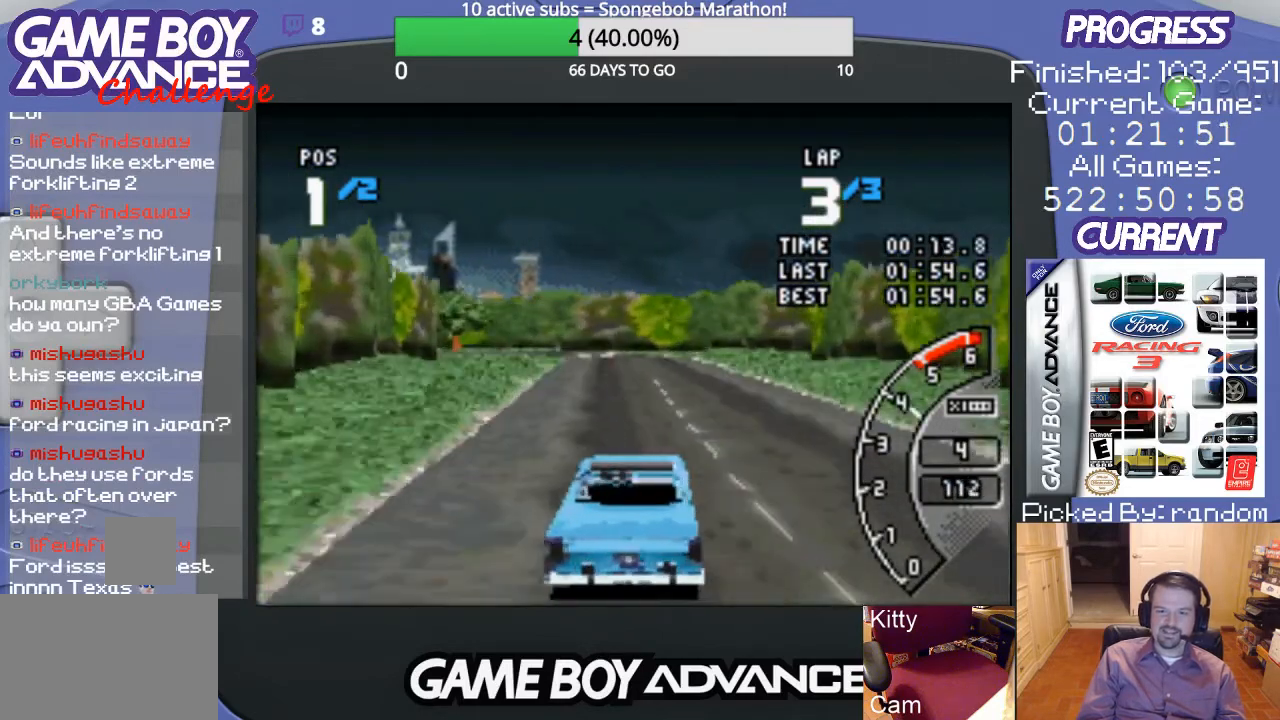
{"buttons": ["A"], "events": [[400, "DPAD_LEFT", "down"], [467, "DPAD_LEFT", "up"]]}
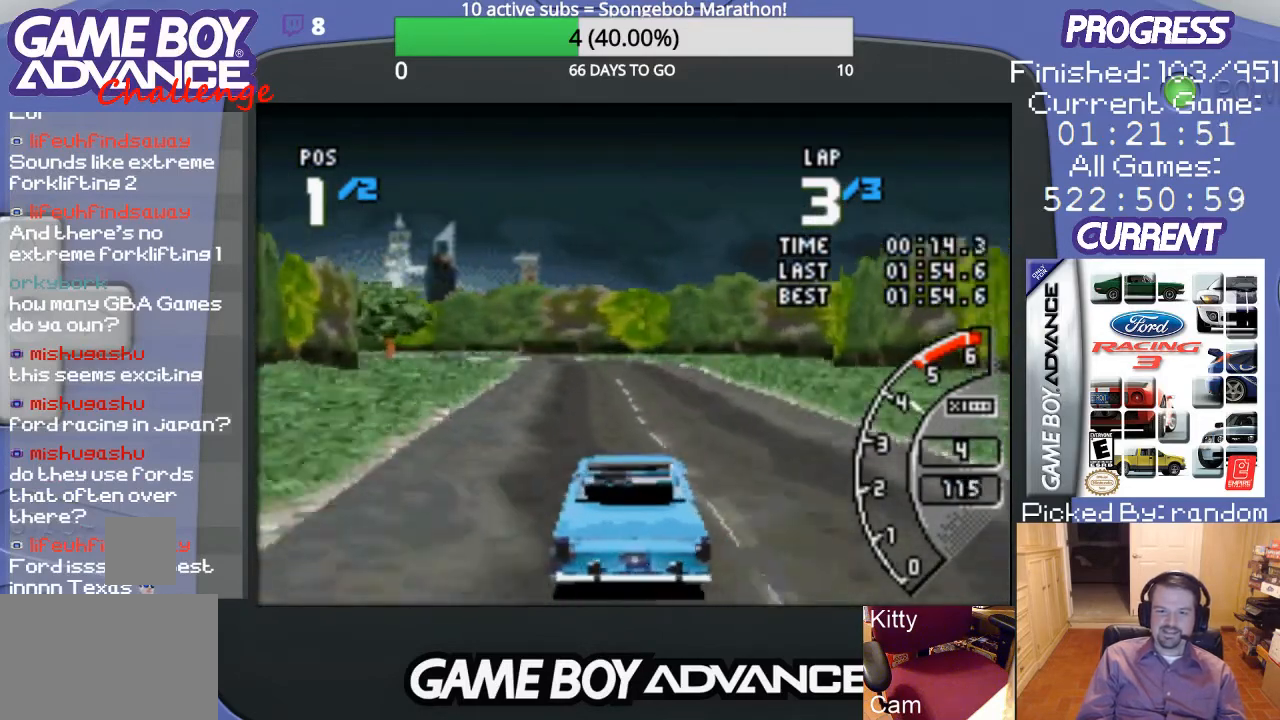
{"buttons": ["A"], "events": []}
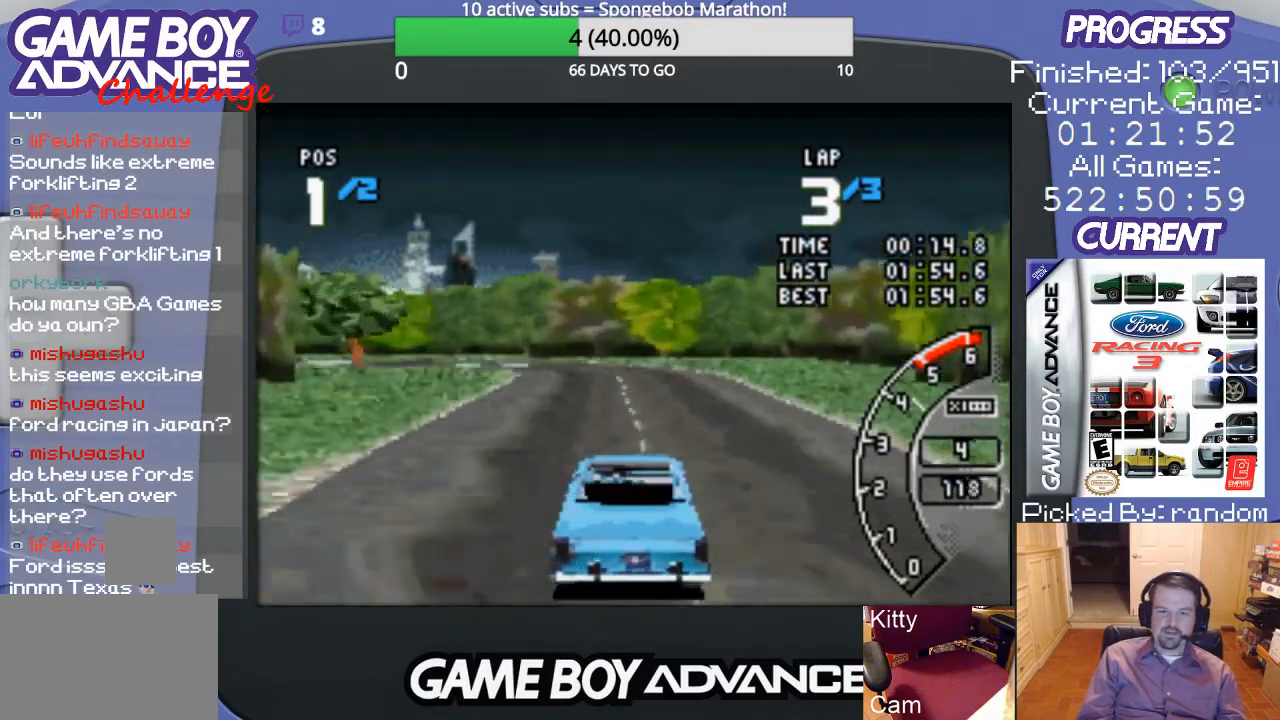
{"buttons": ["A"], "events": []}
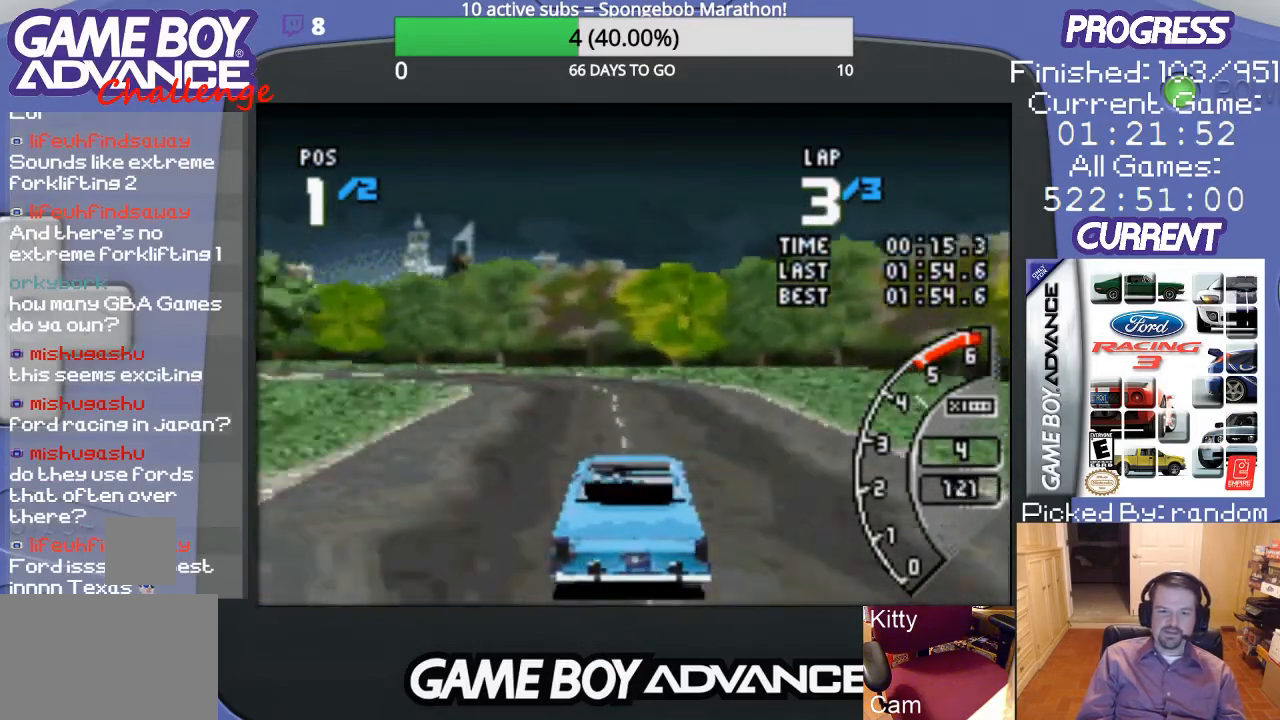
{"buttons": ["DPAD_LEFT"], "events": [[33, "DPAD_LEFT", "down"], [300, "A", "up"], [367, "B", "down"], [467, "B", "up"]]}
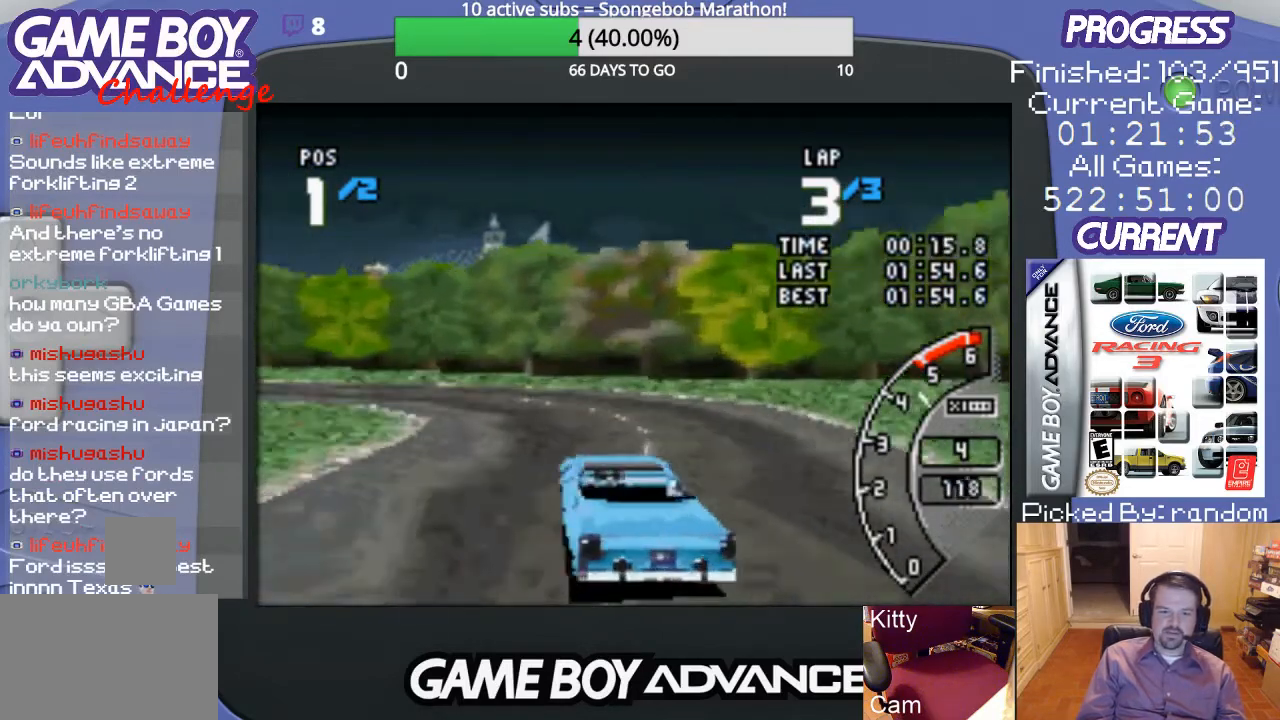
{"buttons": ["B", "DPAD_LEFT"], "events": [[167, "A", "down"], [200, "A", "up"], [367, "B", "down"]]}
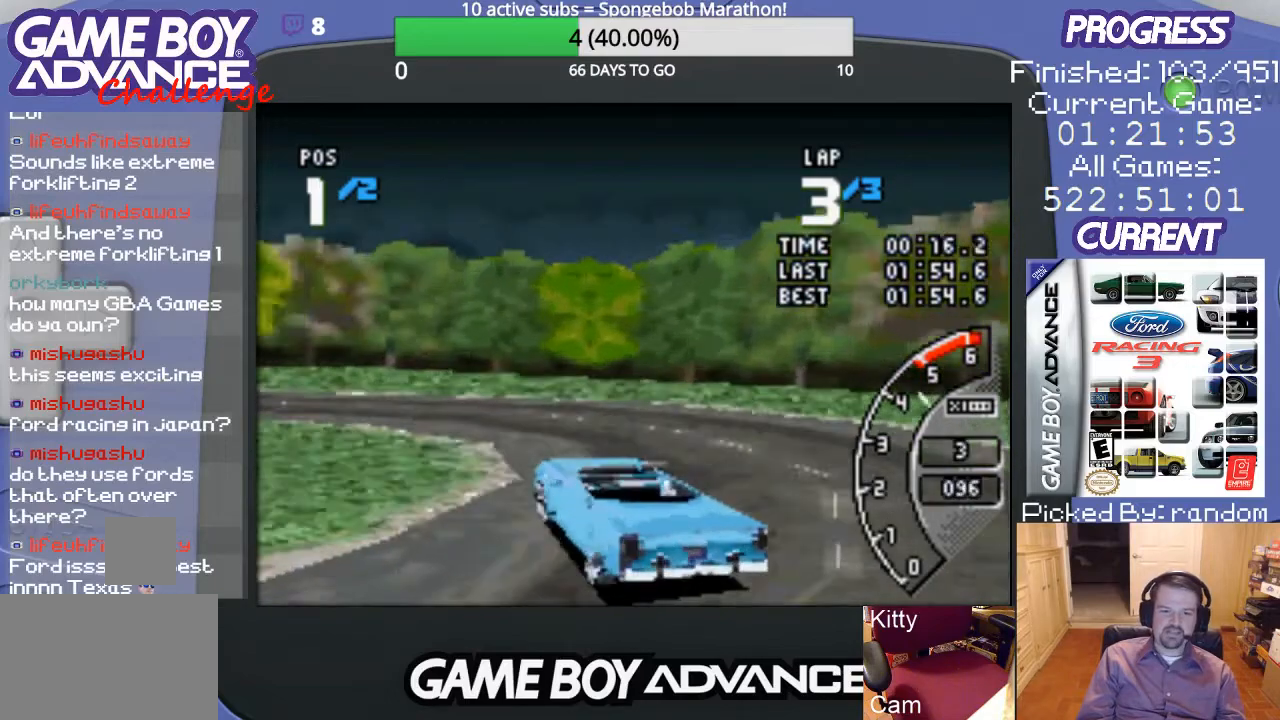
{"buttons": ["A"], "events": [[33, "B", "up"], [200, "A", "down"], [500, "DPAD_LEFT", "up"]]}
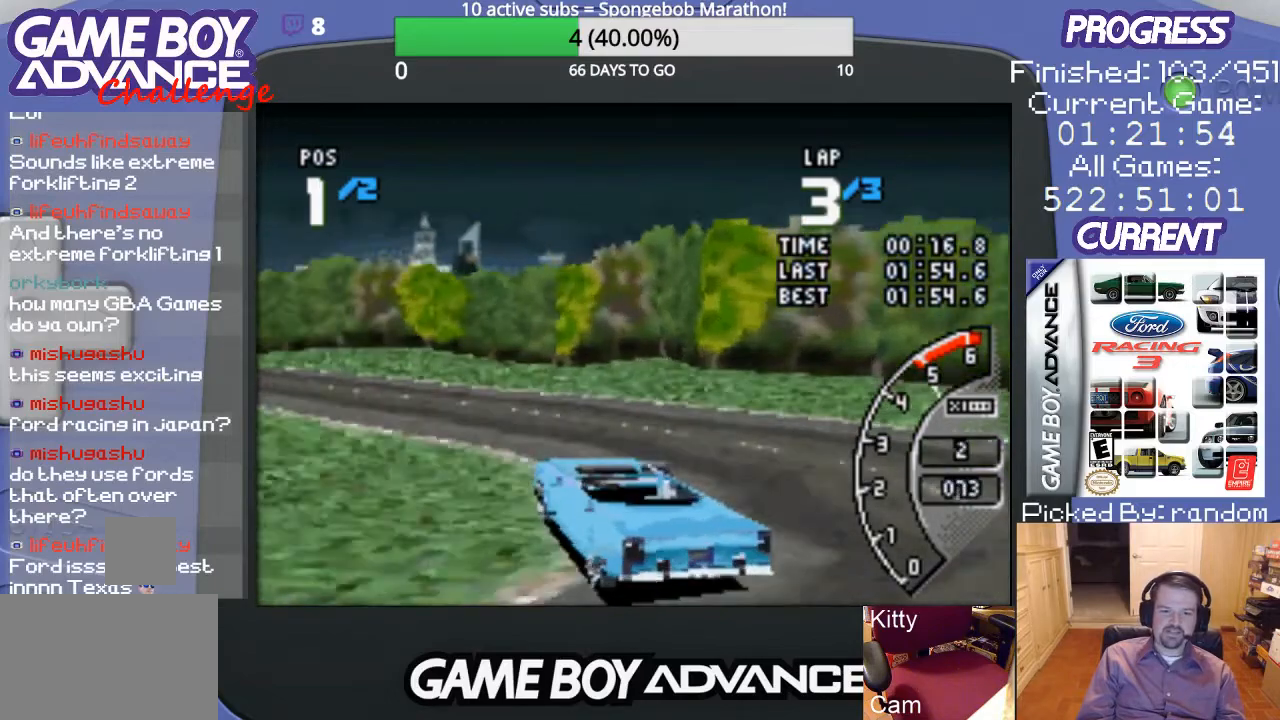
{"buttons": ["A"], "events": [[267, "DPAD_LEFT", "down"], [367, "DPAD_LEFT", "up"]]}
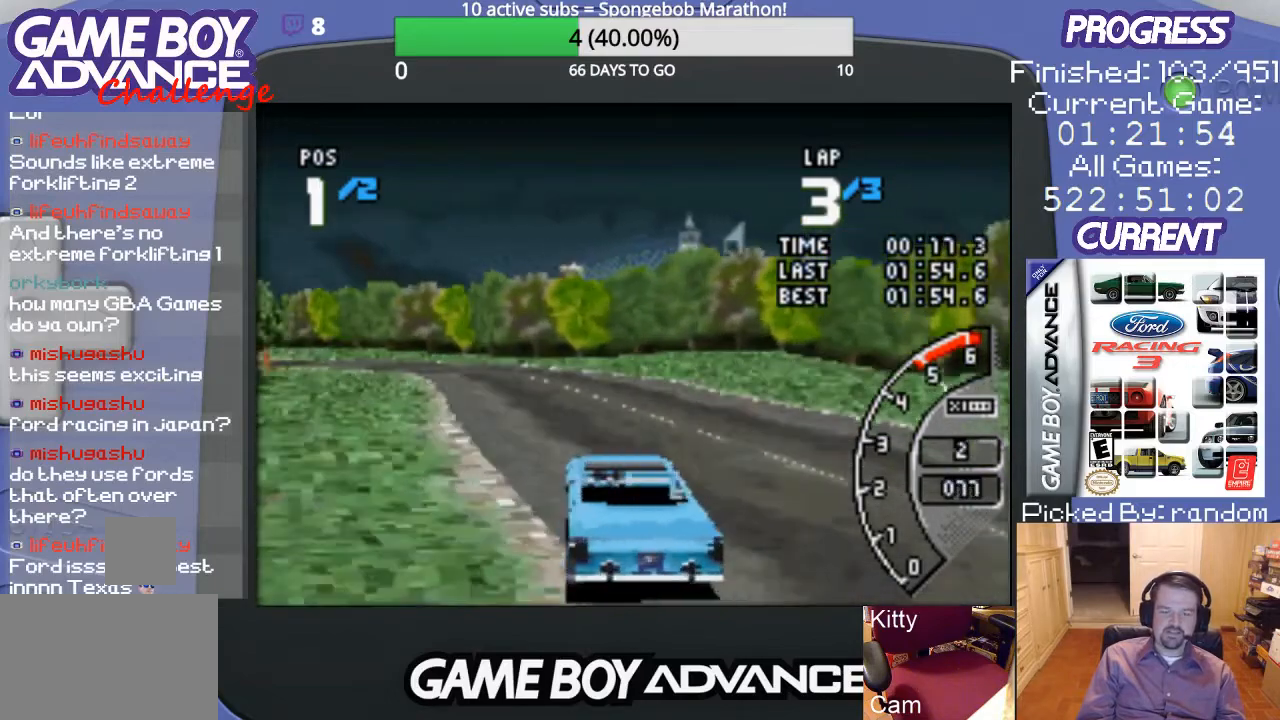
{"buttons": ["A"], "events": []}
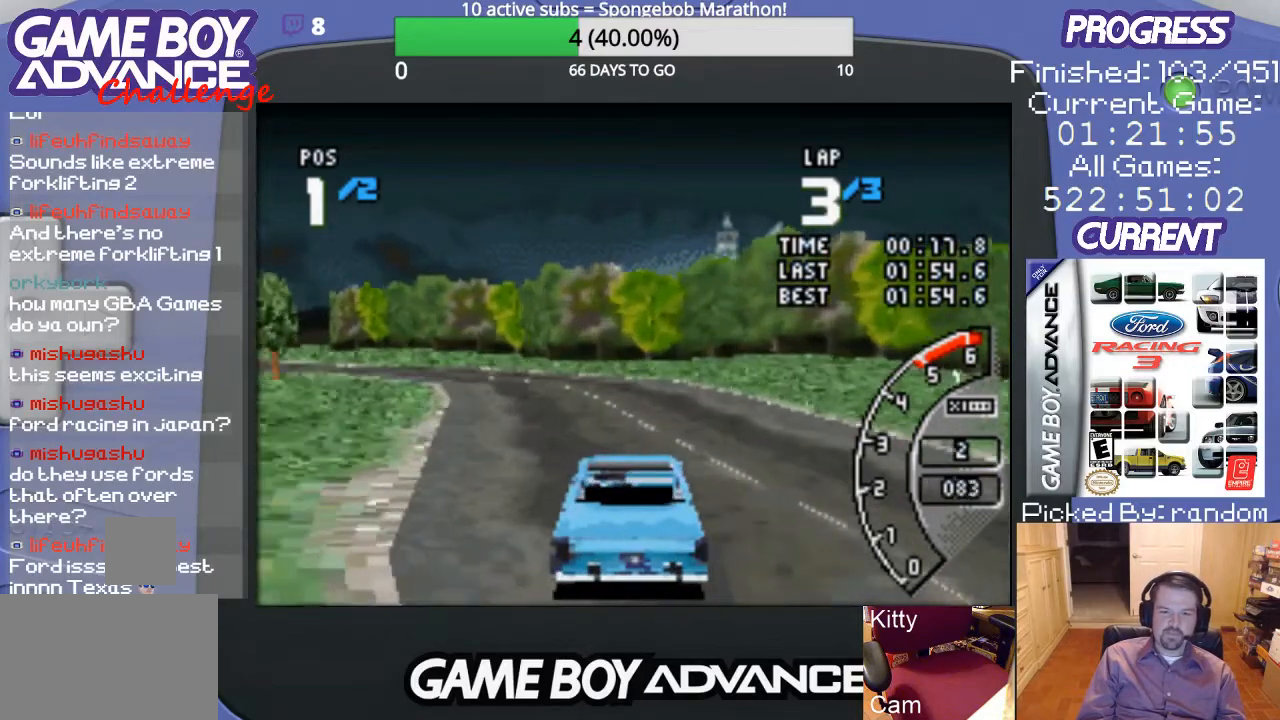
{"buttons": ["A", "DPAD_LEFT"], "events": [[100, "DPAD_LEFT", "down"]]}
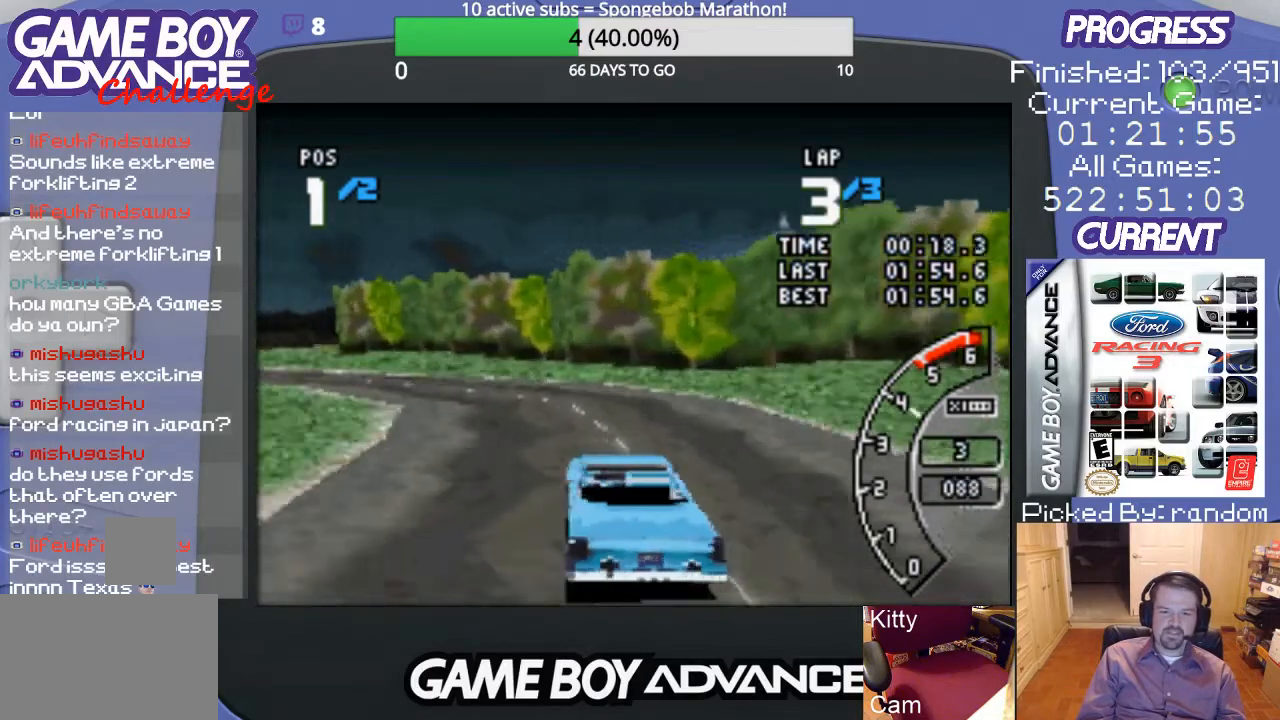
{"buttons": ["A"], "events": [[200, "DPAD_LEFT", "up"]]}
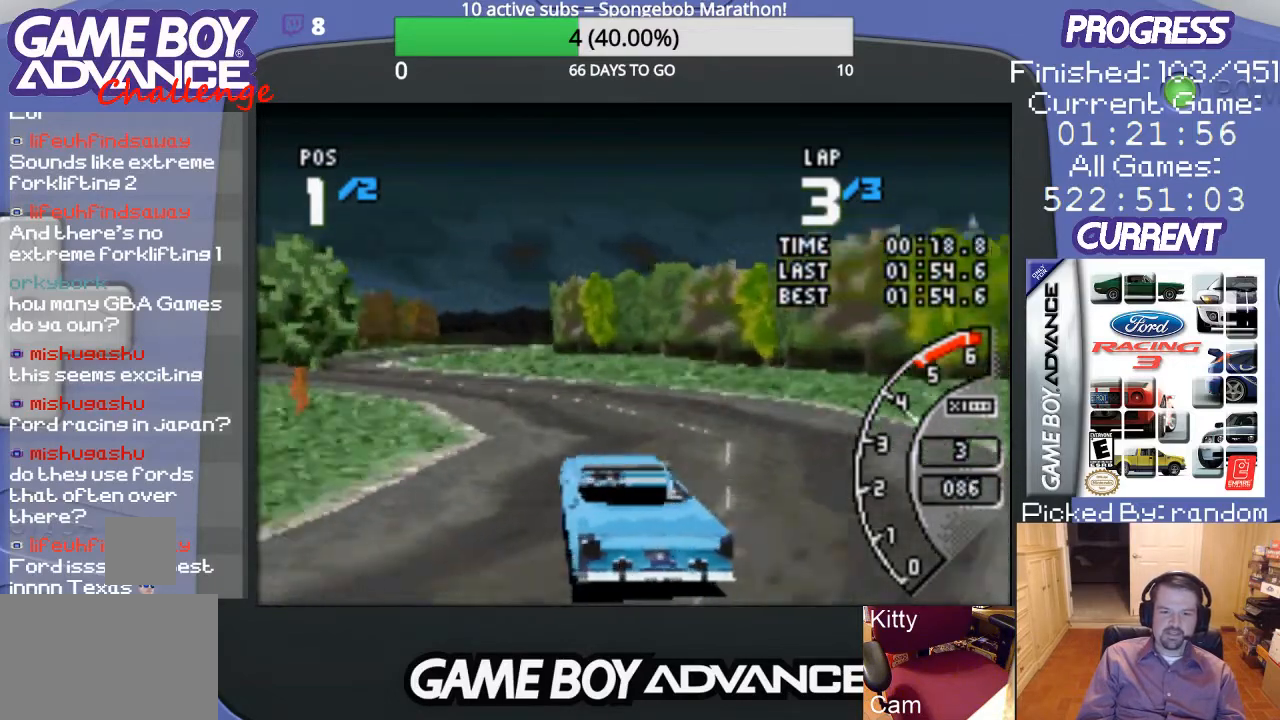
{"buttons": ["A", "DPAD_LEFT"], "events": [[300, "DPAD_LEFT", "down"]]}
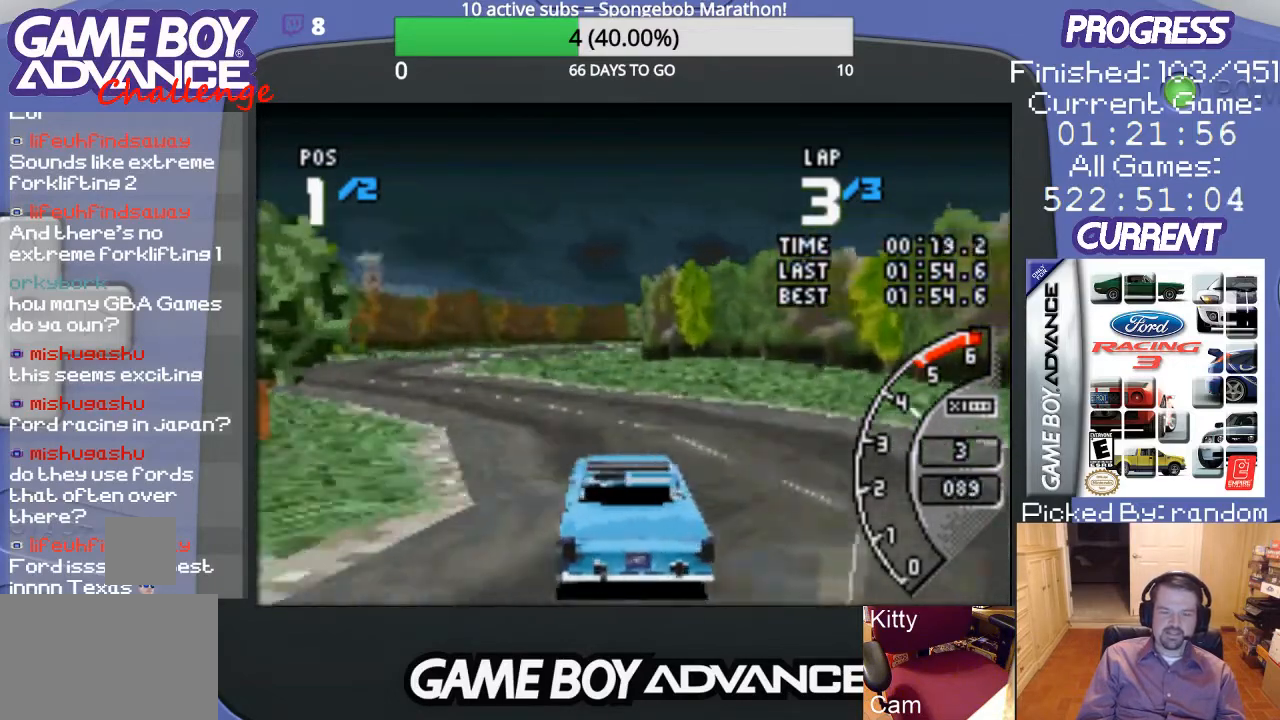
{"buttons": ["A"], "events": [[367, "DPAD_LEFT", "up"]]}
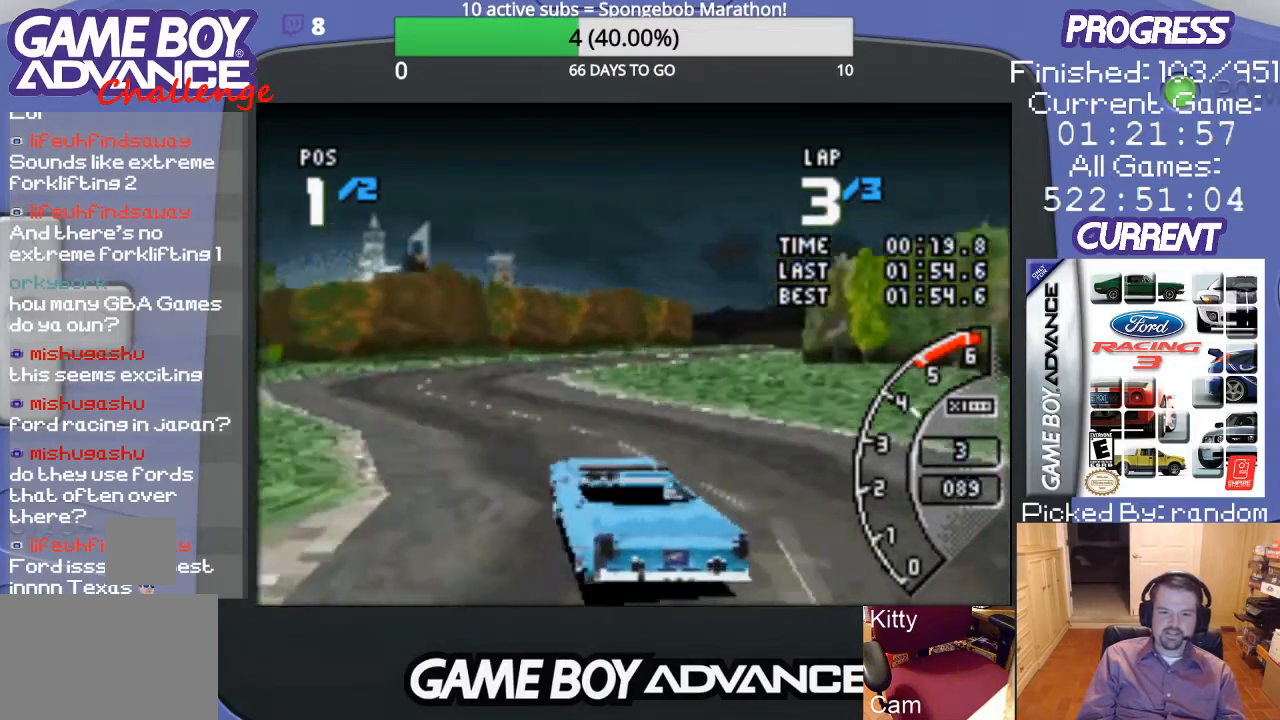
{"buttons": ["A"], "events": [[100, "DPAD_LEFT", "down"], [267, "DPAD_LEFT", "up"]]}
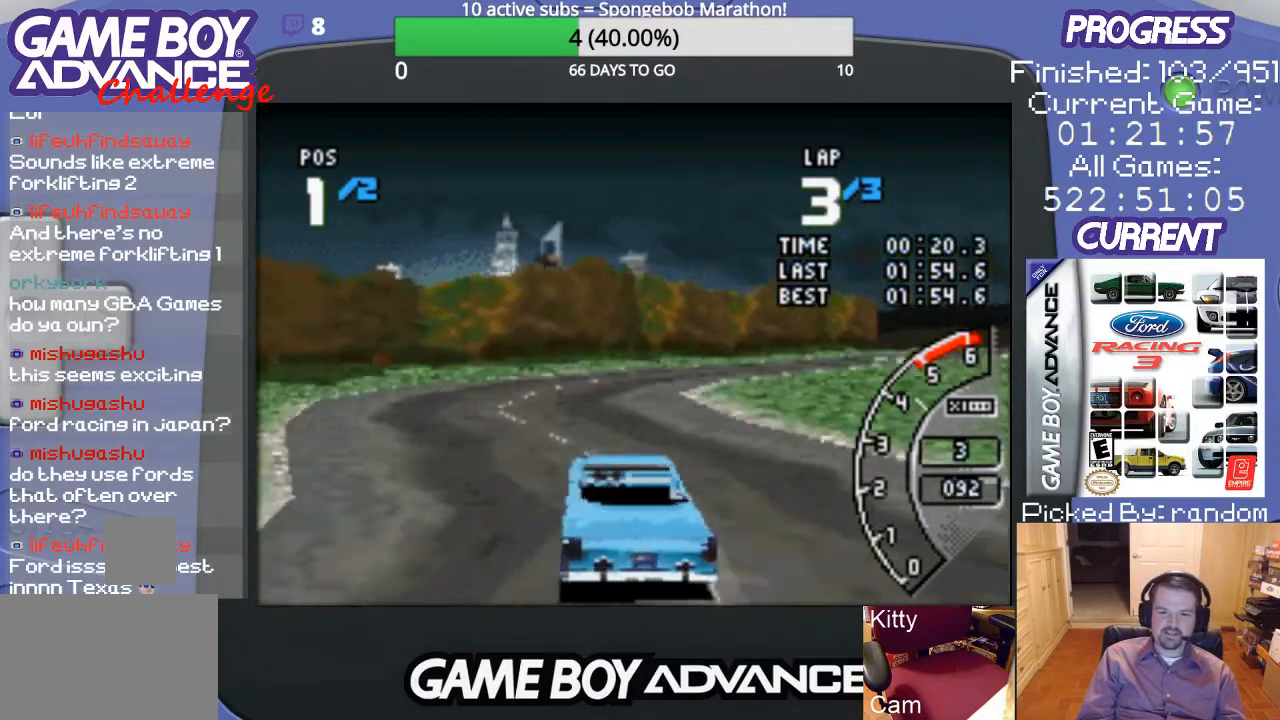
{"buttons": ["A", "DPAD_RIGHT"], "events": [[267, "DPAD_RIGHT", "down"]]}
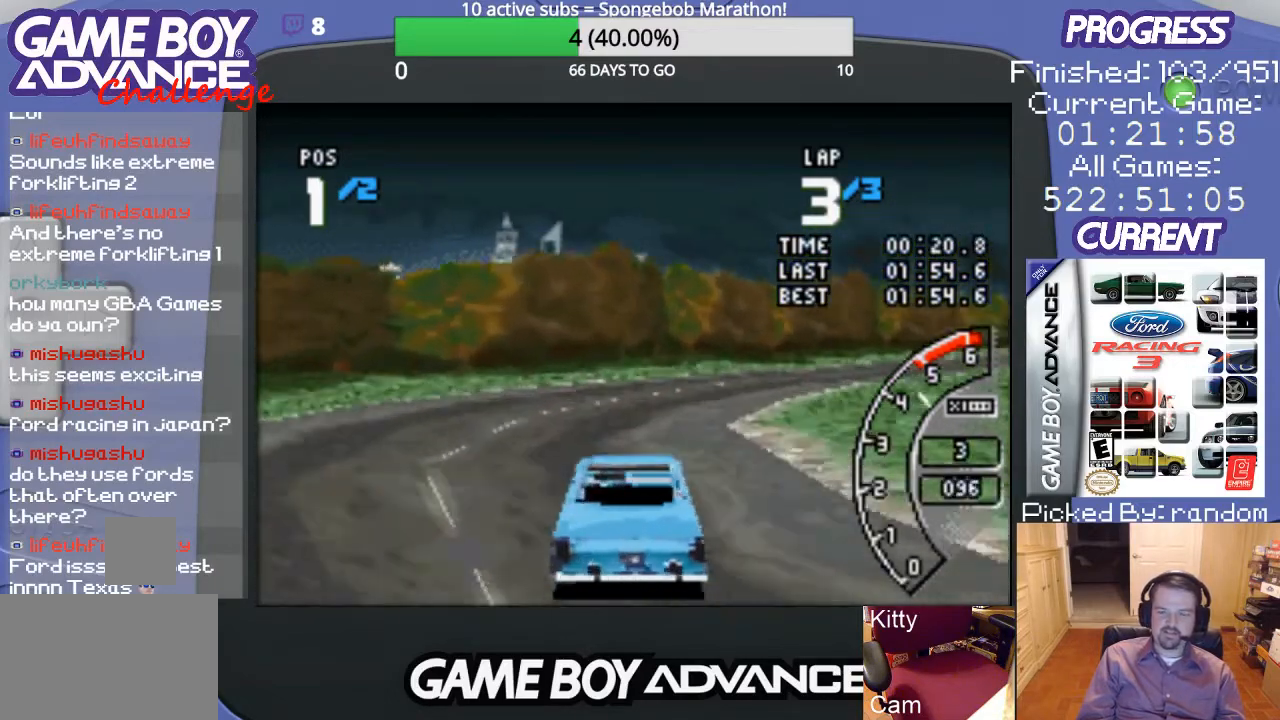
{"buttons": ["A", "DPAD_RIGHT"], "events": [[33, "DPAD_RIGHT", "up"], [133, "DPAD_RIGHT", "down"], [367, "A", "up"], [467, "A", "down"]]}
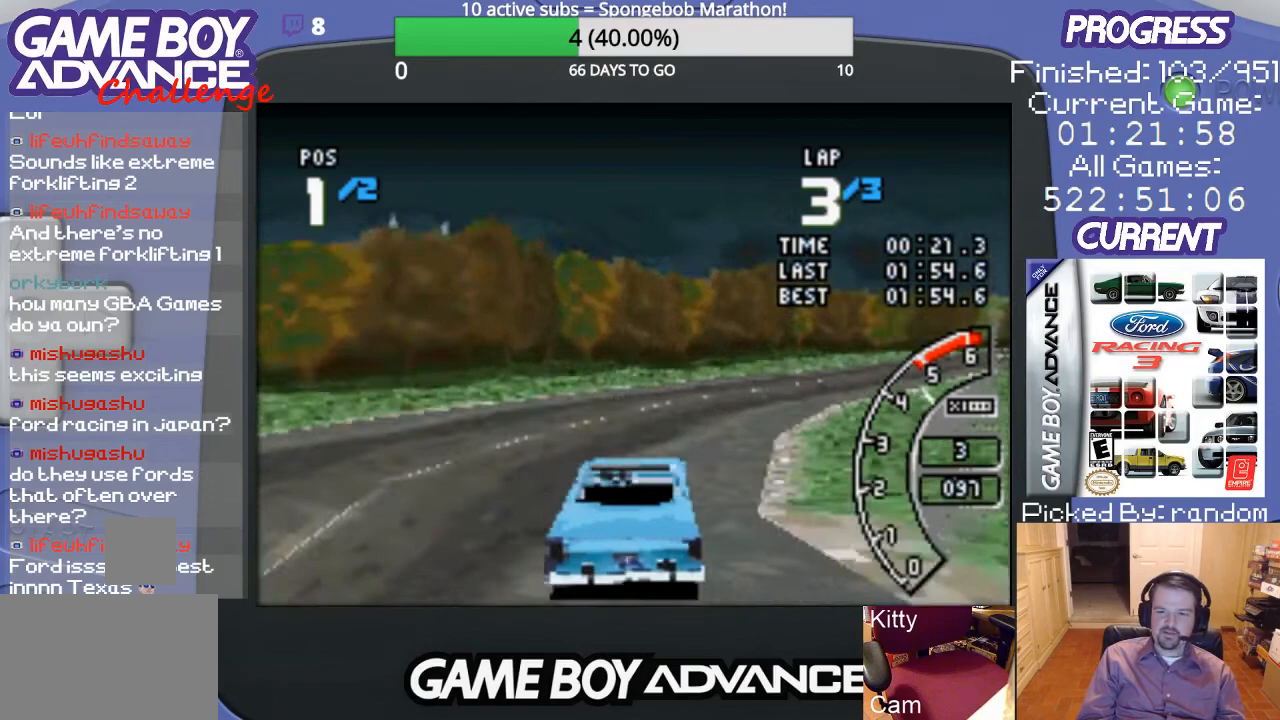
{"buttons": ["A", "DPAD_RIGHT"], "events": [[100, "DPAD_RIGHT", "up"], [233, "DPAD_RIGHT", "down"]]}
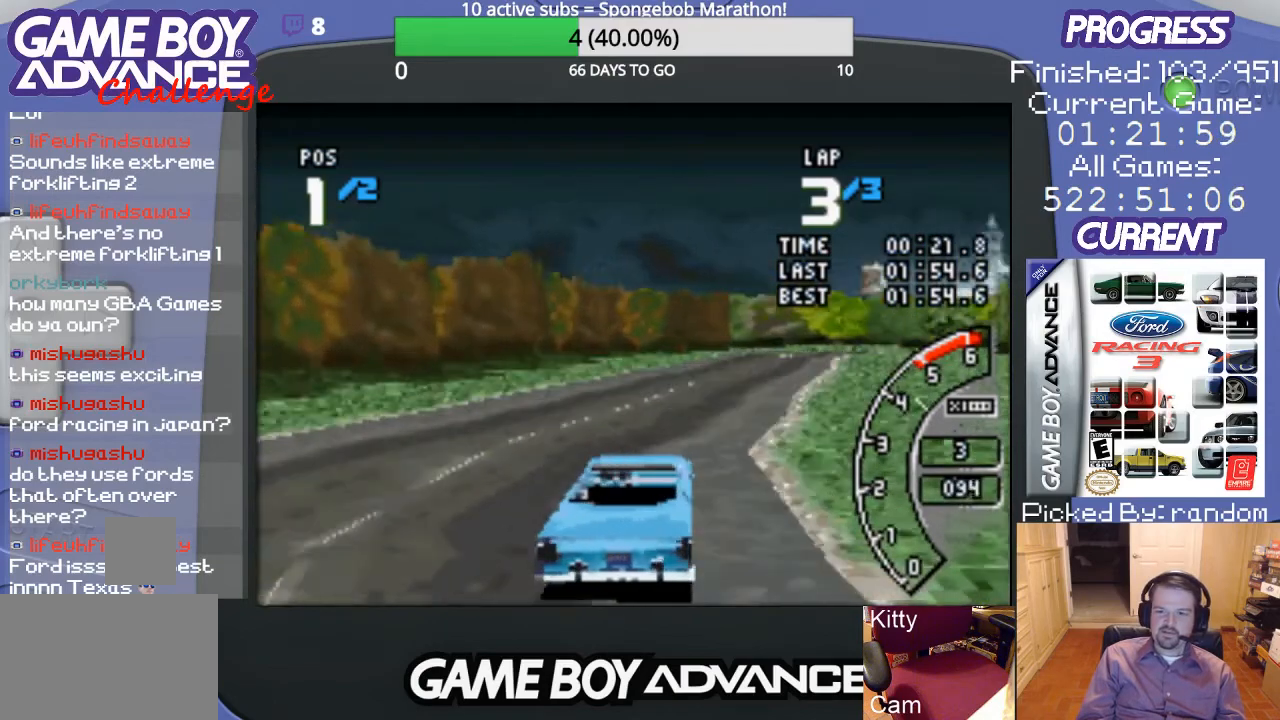
{"buttons": ["A"], "events": [[67, "DPAD_RIGHT", "up"]]}